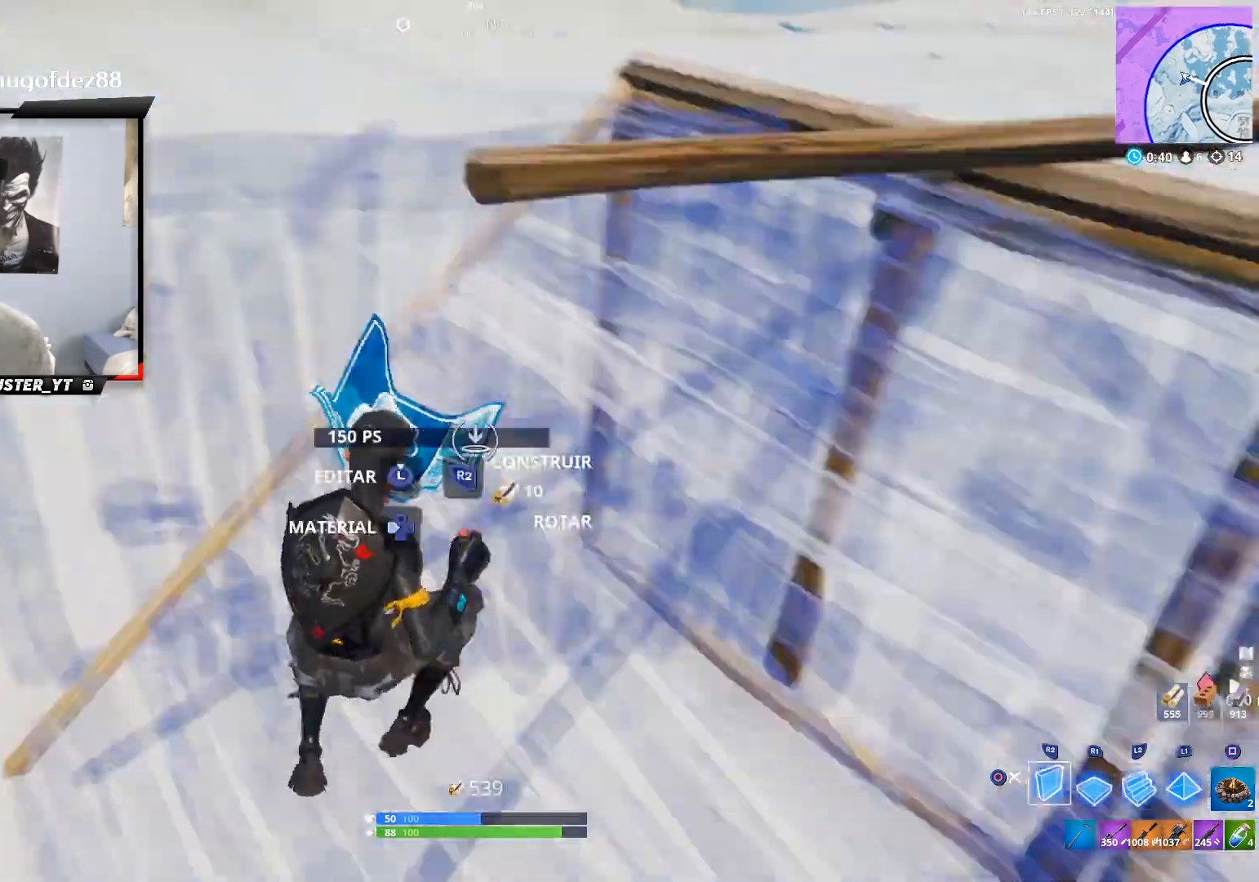
Gameplay with a controller (PlayStation layout); each line is a JSON object with the inputs held at the frame after it. "events" lists button and stick changes between this image and that frame as [ms after this image, input, new state], when the widget could be followed in between.
{"buttons": ["R2"], "left_stick": "down-right", "right_stick": "up-left", "events": [[100, "right_stick", "up"], [267, "left_stick", "right"], [333, "right_stick", "up-left"], [400, "left_stick", "down-right"]]}
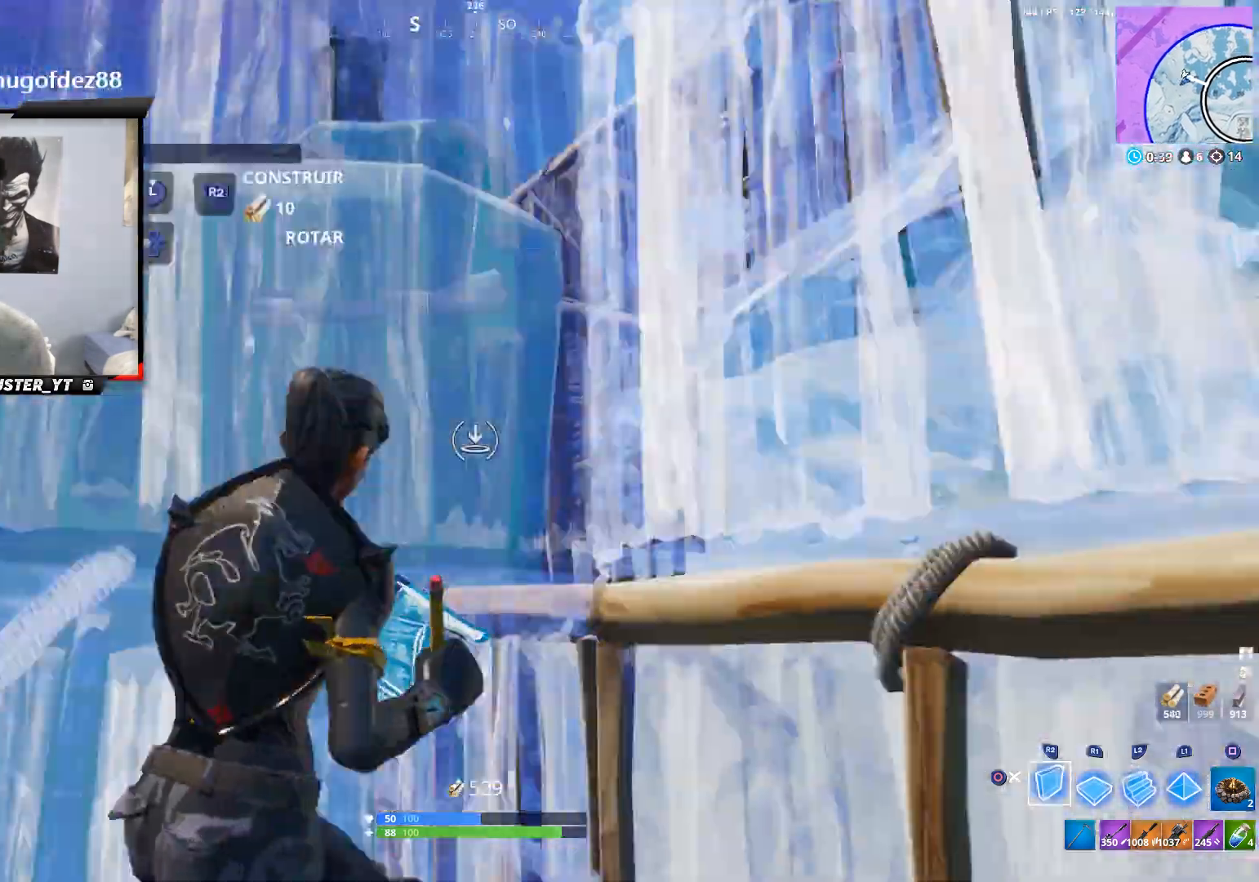
{"buttons": [], "left_stick": "up", "right_stick": "center", "events": [[33, "right_stick", "center"], [100, "left_stick", "down-left"], [167, "CROSS", "down"], [167, "right_stick", "down"], [300, "left_stick", "up"], [300, "right_stick", "center"], [333, "CROSS", "up"], [333, "R2", "up"]]}
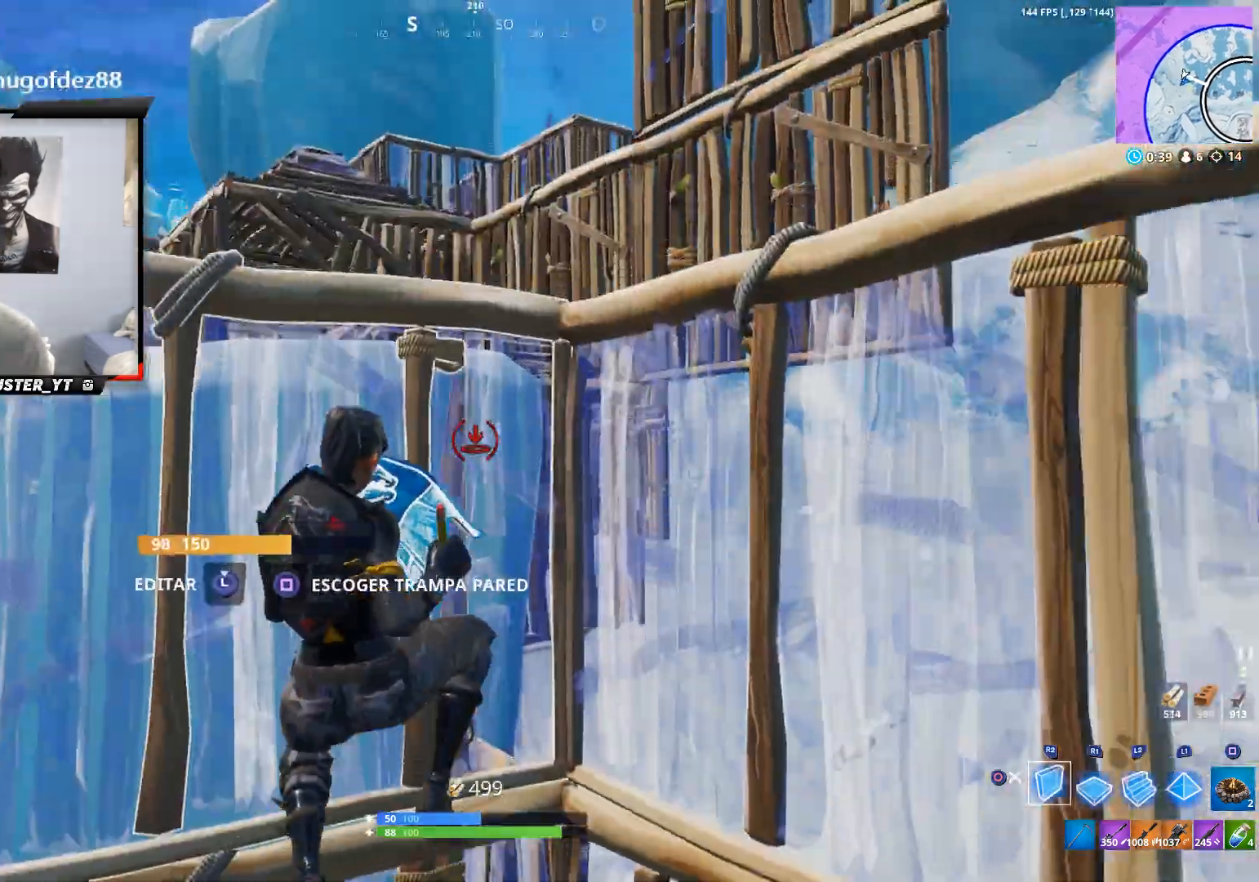
{"buttons": [], "left_stick": "up-left", "right_stick": "up-left", "events": [[67, "L2", "down"], [133, "CIRCLE", "down"], [133, "right_stick", "up-left"], [167, "L2", "up"], [233, "CIRCLE", "up"], [267, "left_stick", "up-left"], [267, "right_stick", "up"], [433, "right_stick", "up-left"]]}
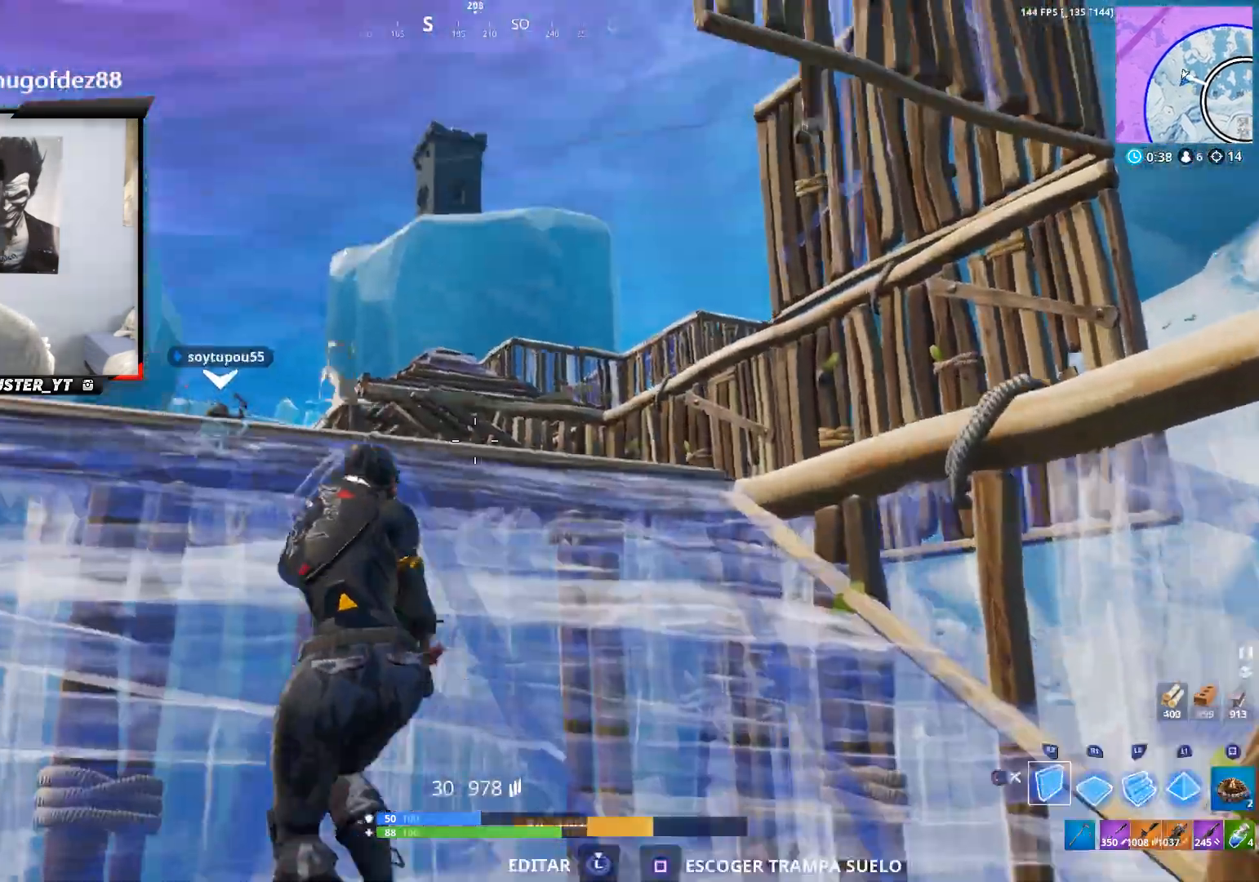
{"buttons": [], "left_stick": "up-left", "right_stick": "center", "events": [[33, "CIRCLE", "down"], [67, "right_stick", "up"], [100, "CIRCLE", "up"], [167, "right_stick", "center"], [233, "L2", "down"], [333, "L2", "up"]]}
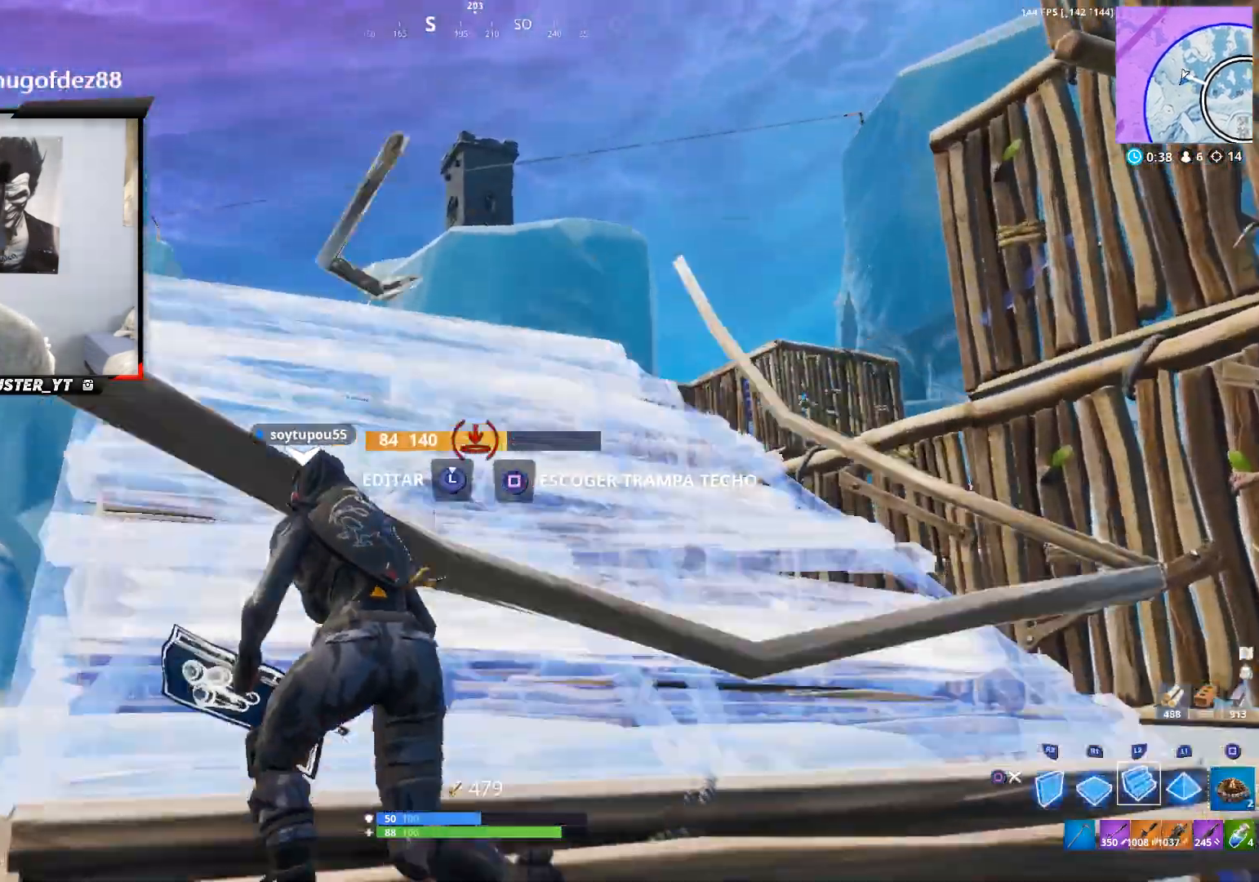
{"buttons": ["L2"], "left_stick": "up-left", "right_stick": "up", "events": [[400, "right_stick", "up"], [500, "L2", "down"]]}
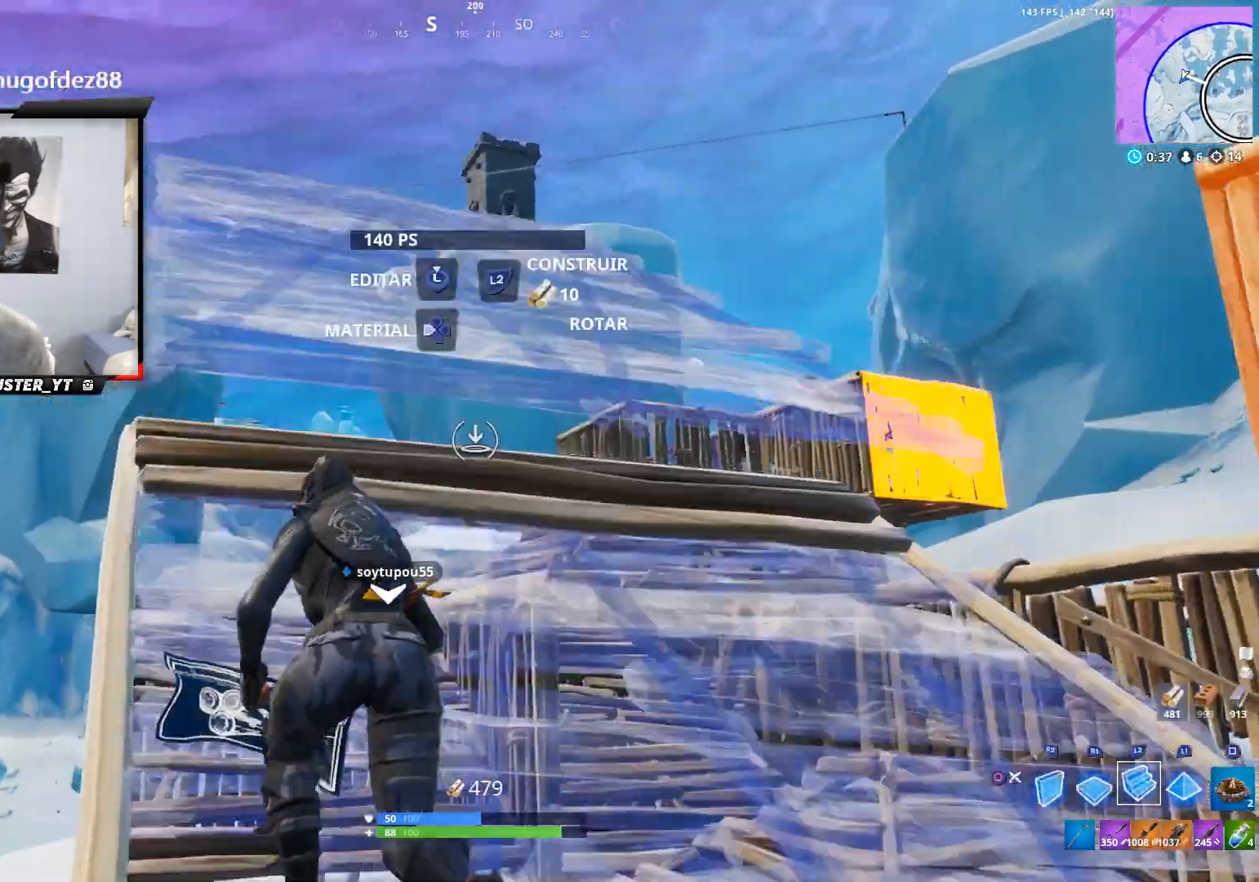
{"buttons": [], "left_stick": "up", "right_stick": "center", "events": [[67, "right_stick", "right"], [100, "CIRCLE", "down"], [133, "L2", "up"], [167, "CIRCLE", "up"], [333, "right_stick", "center"], [433, "R3", "down"], [433, "left_stick", "up"], [500, "R3", "up"]]}
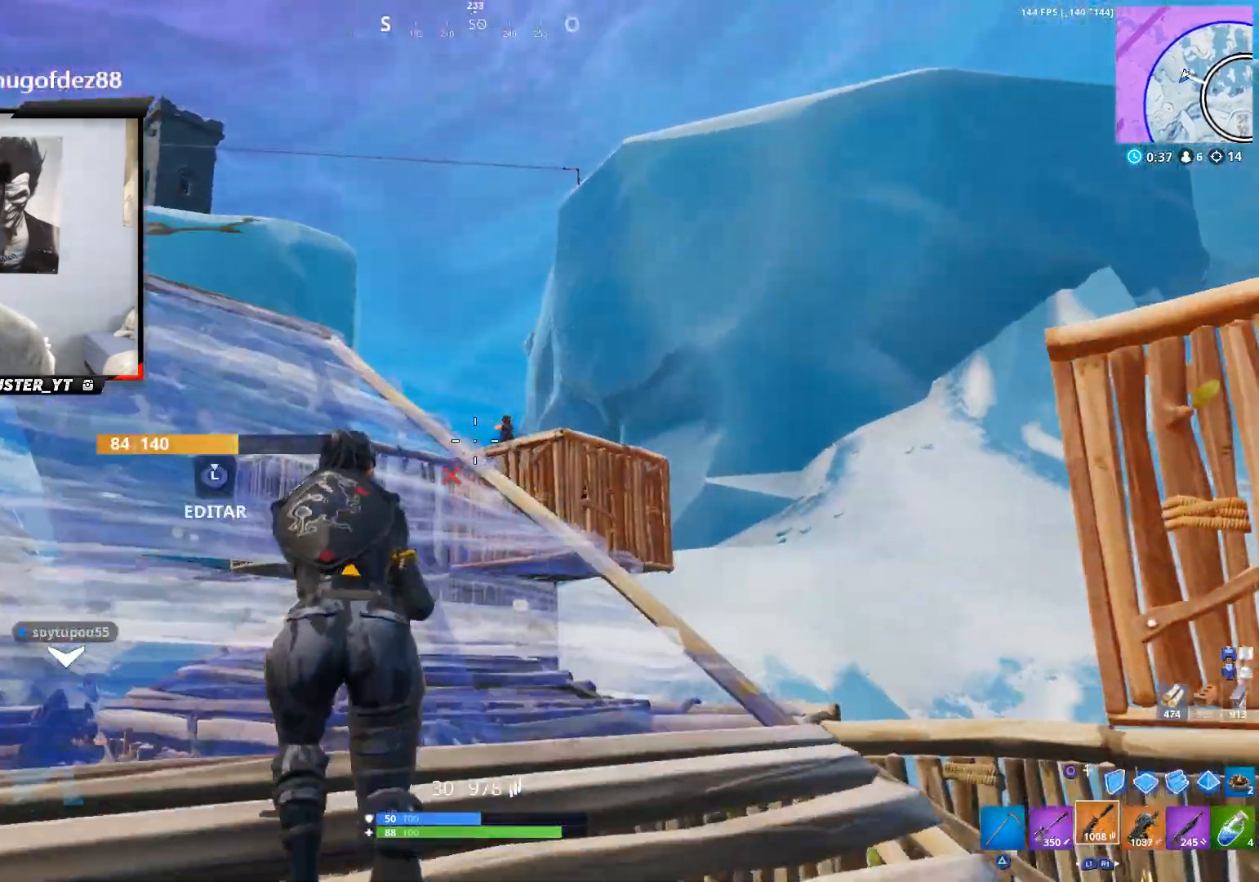
{"buttons": [], "left_stick": "up", "right_stick": "center", "events": [[33, "left_stick", "up-right"], [100, "right_stick", "up"], [200, "right_stick", "up-right"], [333, "right_stick", "center"], [467, "left_stick", "up"]]}
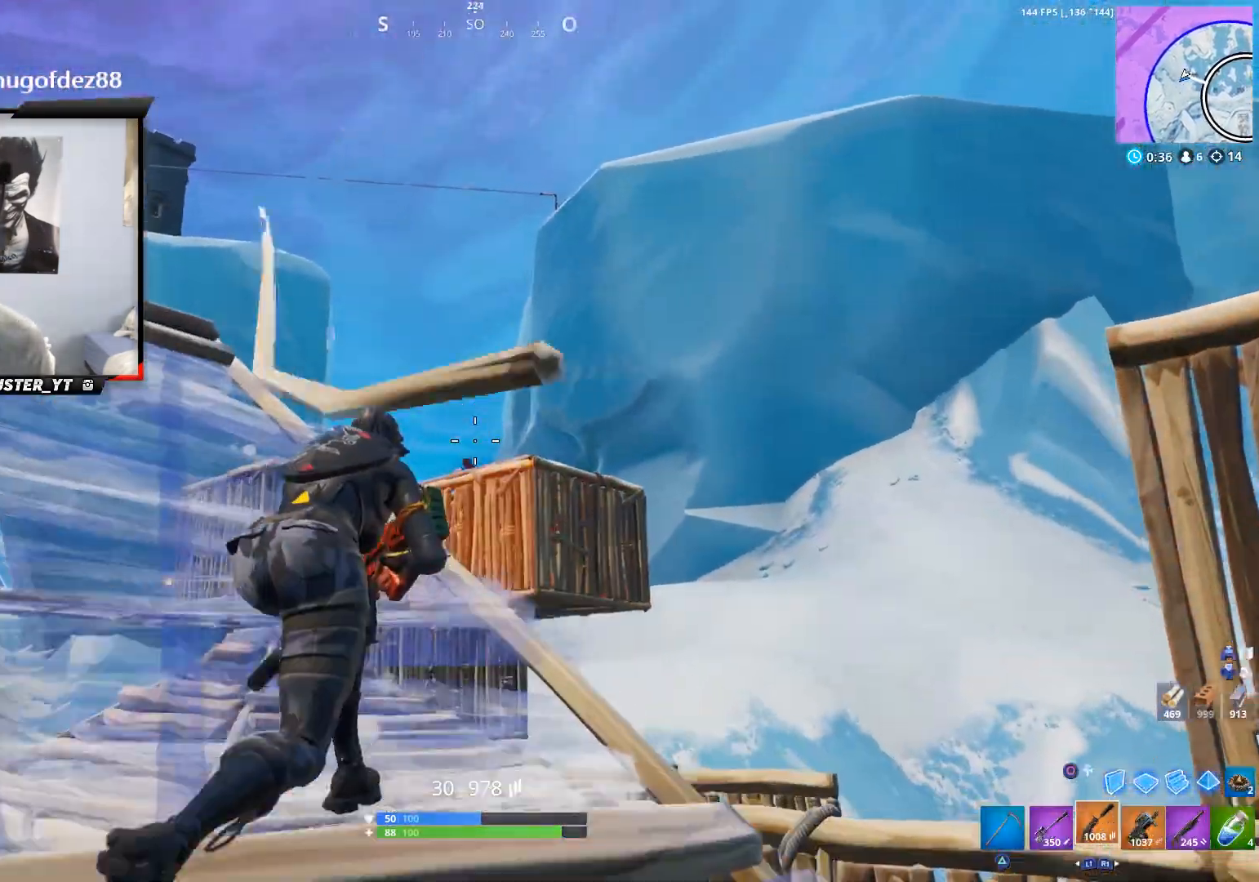
{"buttons": ["L2", "R2"], "left_stick": "center", "right_stick": "down-right", "events": [[67, "right_stick", "down"], [200, "L2", "down"], [200, "right_stick", "left"], [267, "R2", "down"], [267, "left_stick", "right"], [267, "right_stick", "center"], [333, "right_stick", "down-right"], [400, "left_stick", "down"], [500, "left_stick", "center"]]}
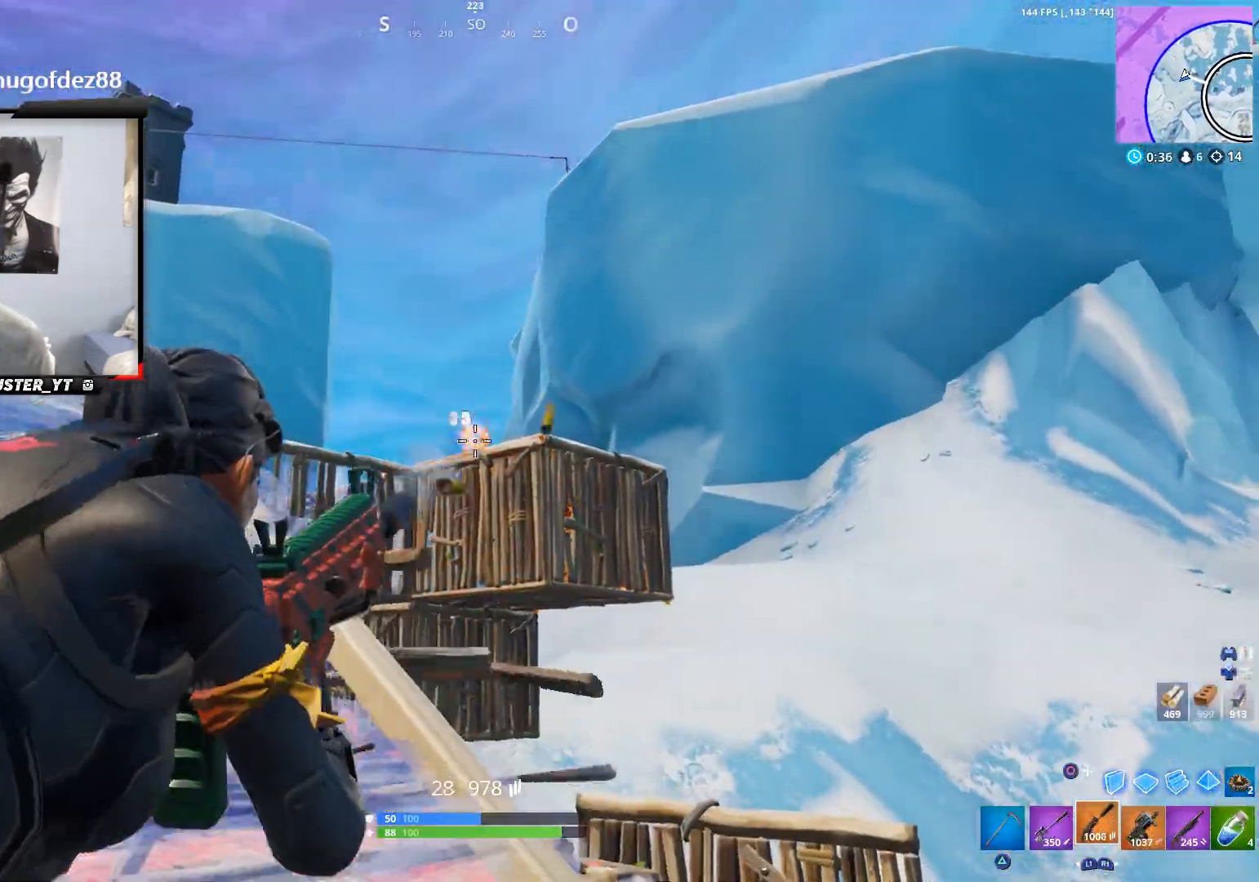
{"buttons": ["CROSS"], "left_stick": "down-left", "right_stick": "left", "events": [[33, "left_stick", "right"], [100, "left_stick", "down-right"], [100, "right_stick", "center"], [300, "left_stick", "down-left"], [433, "CROSS", "down"], [433, "right_stick", "left"], [467, "L2", "up"], [467, "R2", "up"]]}
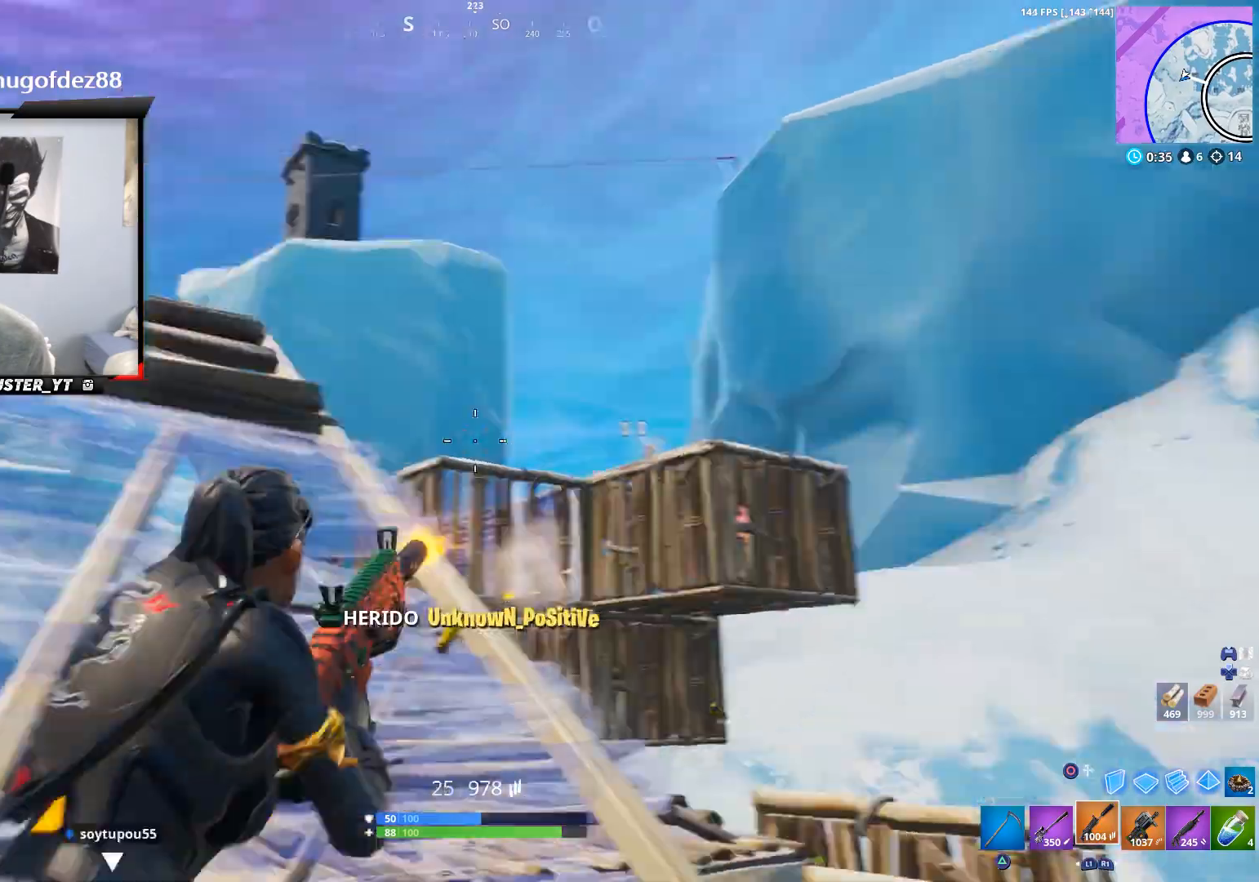
{"buttons": [], "left_stick": "up-left", "right_stick": "center", "events": [[67, "CROSS", "up"], [100, "left_stick", "up-left"], [100, "right_stick", "center"], [200, "right_stick", "left"], [233, "CIRCLE", "down"], [333, "right_stick", "center"], [367, "CIRCLE", "up"]]}
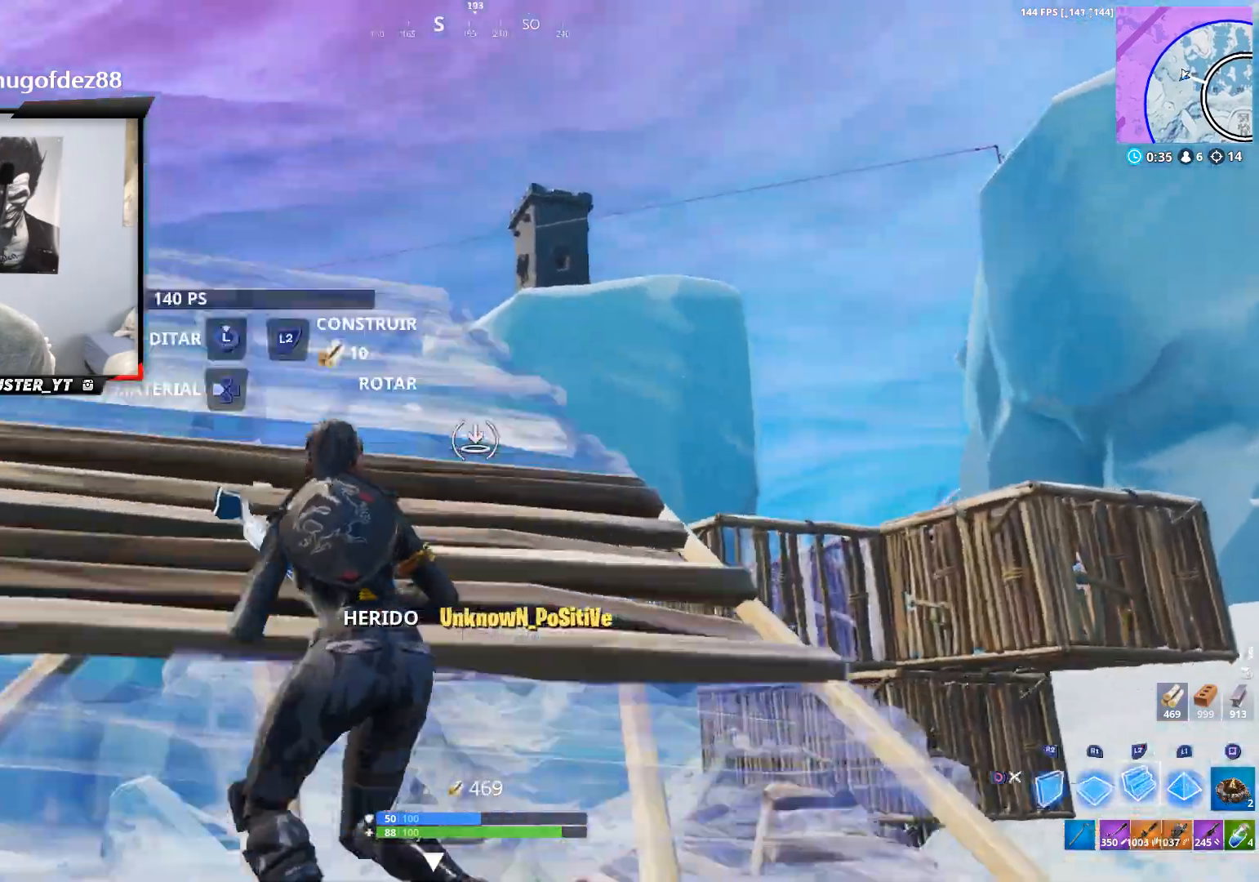
{"buttons": ["R1"], "left_stick": "up-left", "right_stick": "center", "events": [[33, "L2", "down"], [200, "L2", "up"], [200, "right_stick", "down"], [433, "right_stick", "center"], [467, "R1", "down"]]}
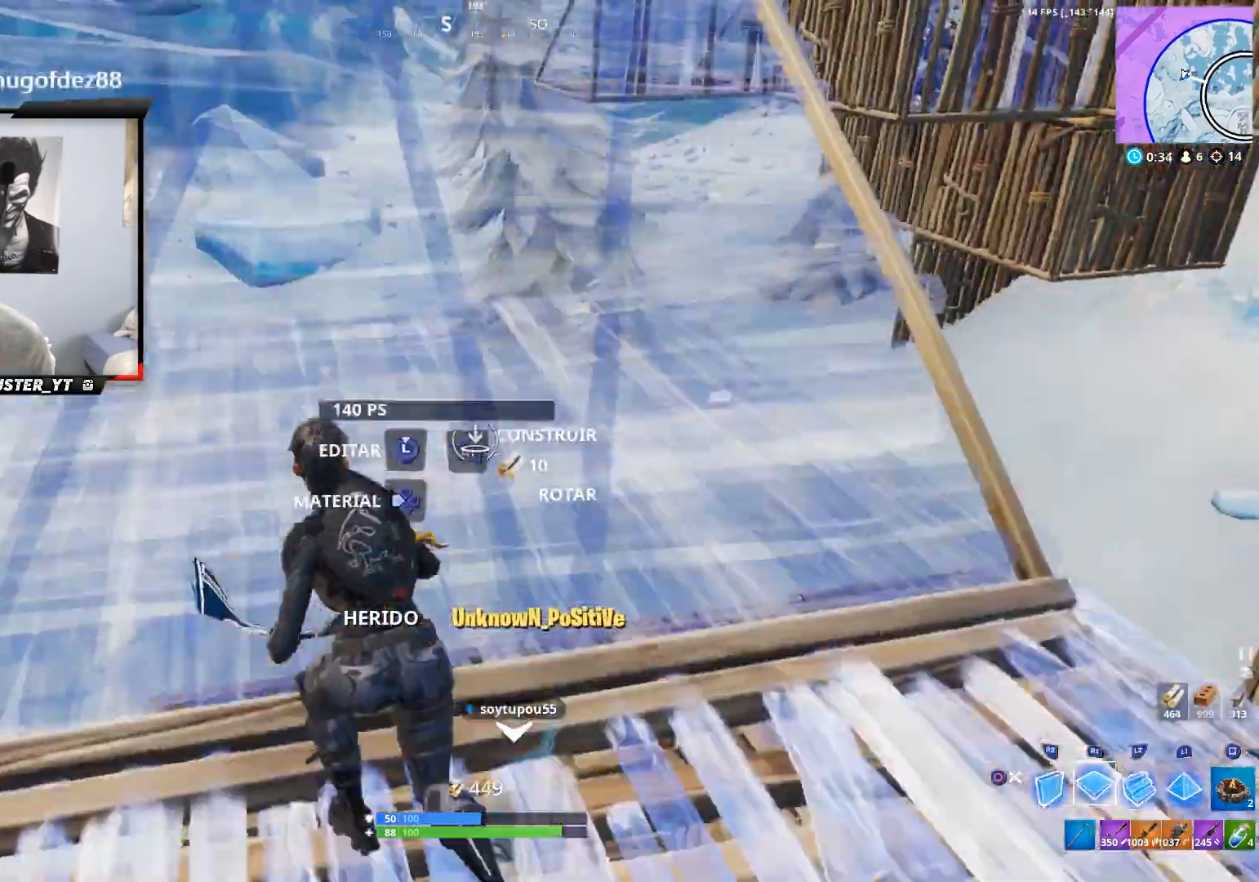
{"buttons": ["R2"], "left_stick": "up-left", "right_stick": "up", "events": [[33, "right_stick", "up"], [100, "R1", "up"], [100, "R2", "down"], [300, "right_stick", "center"], [500, "right_stick", "up"]]}
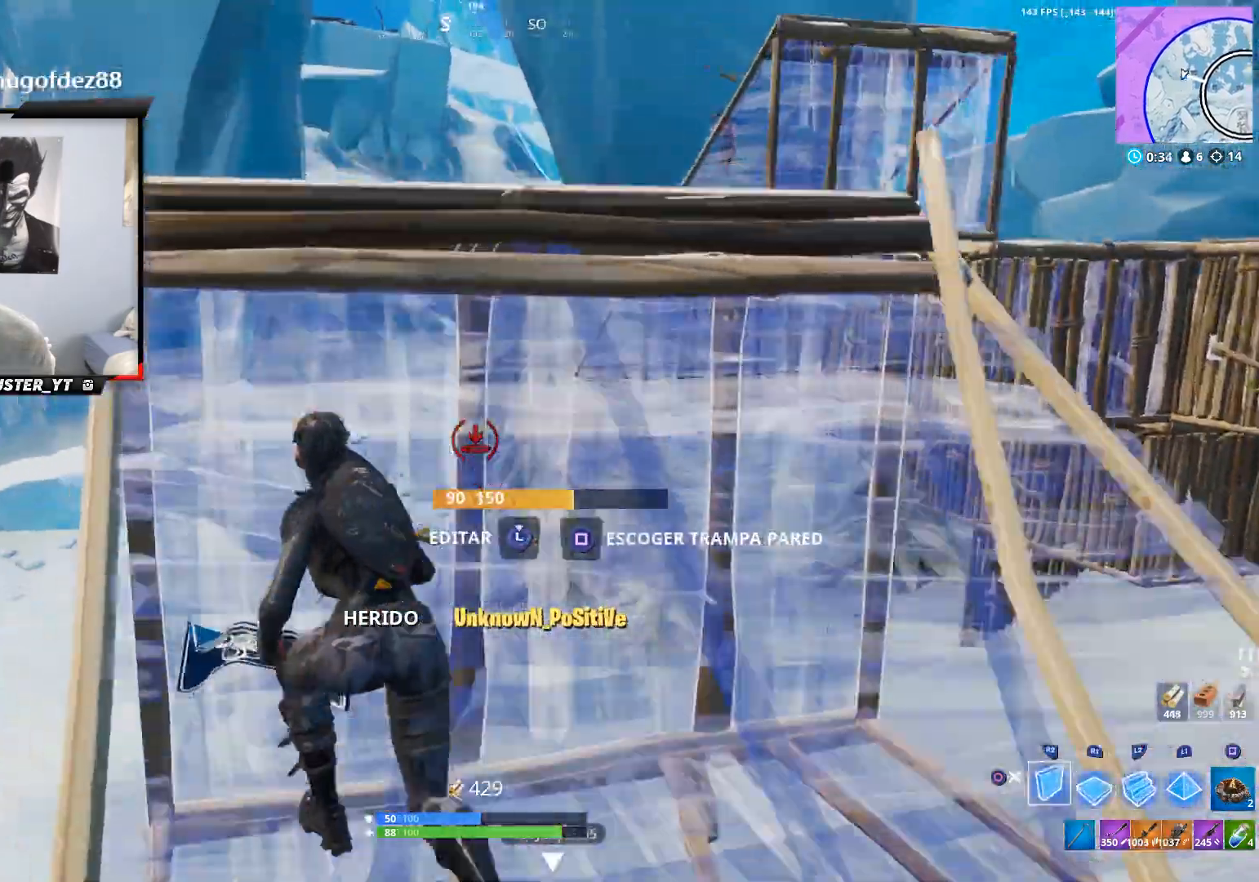
{"buttons": ["CROSS", "R2"], "left_stick": "up-right", "right_stick": "center", "events": [[200, "right_stick", "up-right"], [267, "left_stick", "up-right"], [333, "CROSS", "down"], [400, "right_stick", "center"]]}
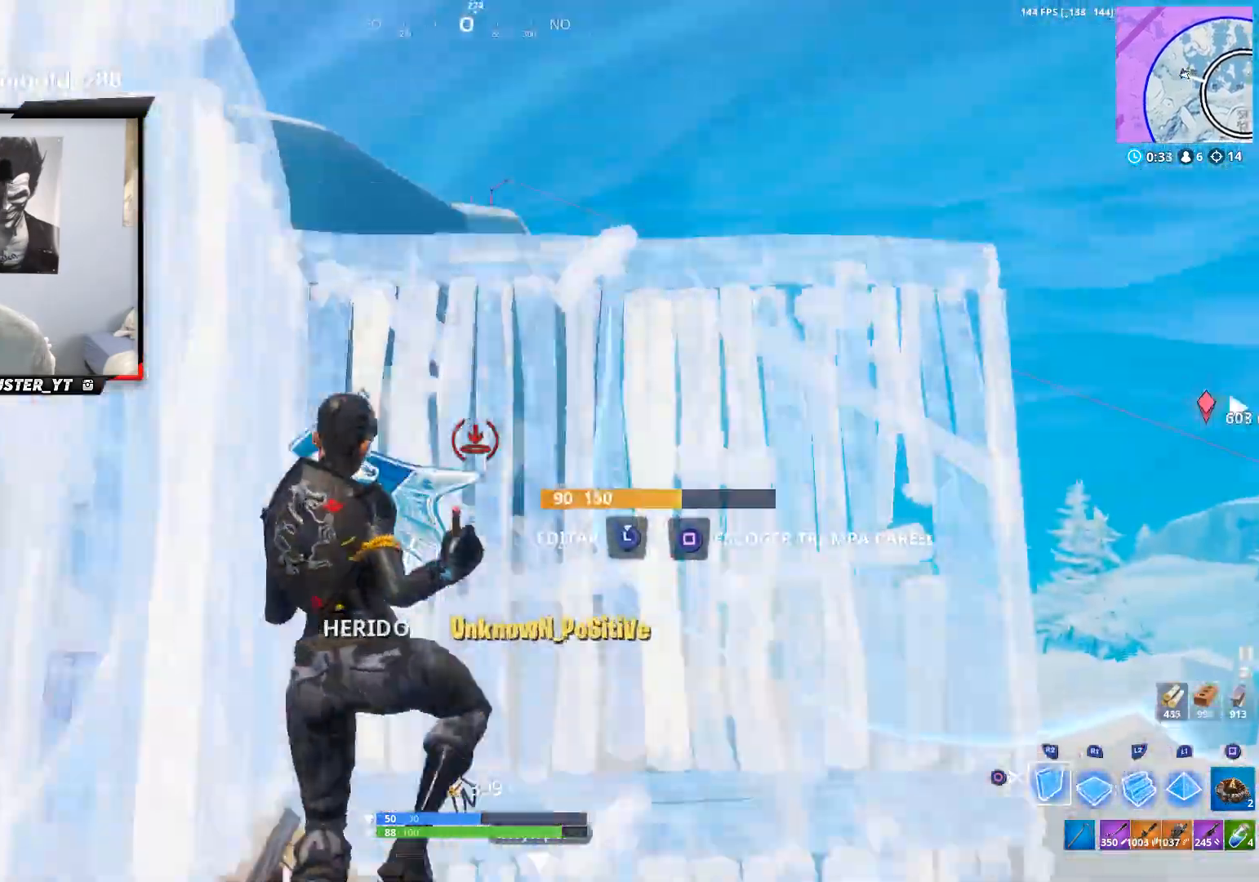
{"buttons": ["L2"], "left_stick": "up-right", "right_stick": "center", "events": [[33, "CROSS", "up"], [67, "R2", "up"], [100, "L2", "down"], [233, "right_stick", "up"], [400, "right_stick", "down"], [467, "right_stick", "center"]]}
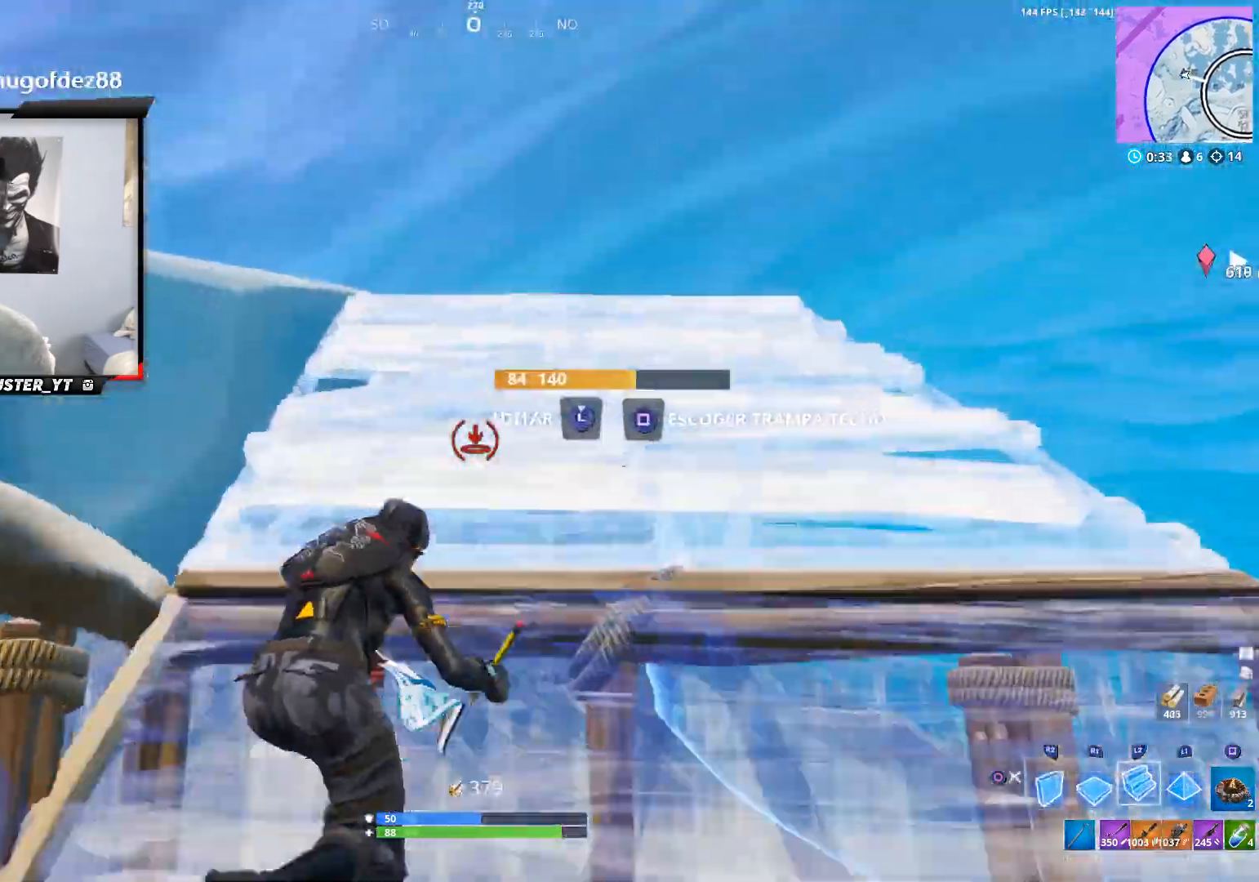
{"buttons": ["R2"], "left_stick": "up-right", "right_stick": "up-left", "events": [[33, "L2", "up"], [100, "right_stick", "down"], [300, "R1", "down"], [300, "right_stick", "center"], [433, "R1", "up"], [433, "R2", "down"], [500, "right_stick", "up-left"]]}
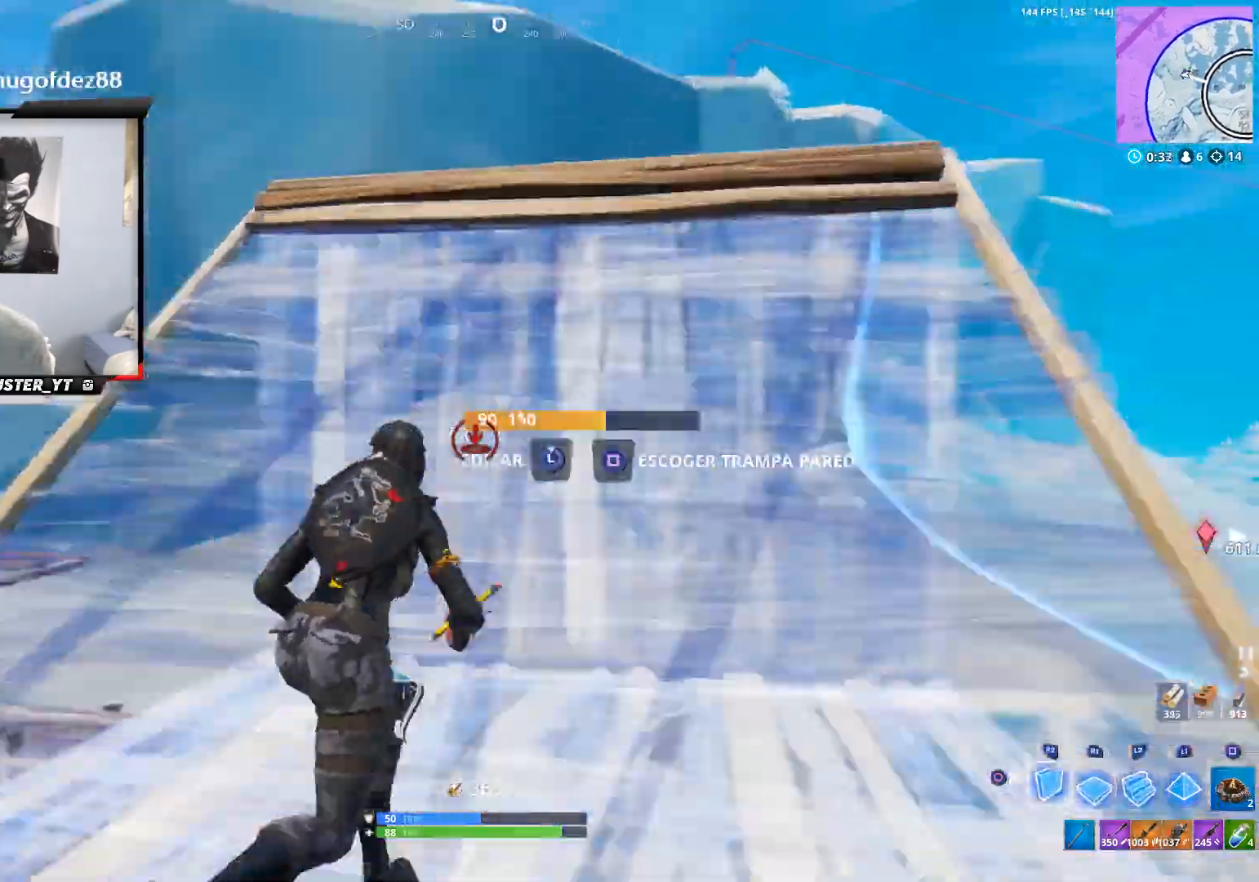
{"buttons": ["R2"], "left_stick": "down-right", "right_stick": "down-left", "events": [[33, "right_stick", "left"], [67, "CROSS", "down"], [167, "right_stick", "up-right"], [200, "left_stick", "right"], [300, "left_stick", "down-right"], [333, "right_stick", "down-left"], [433, "CROSS", "up"]]}
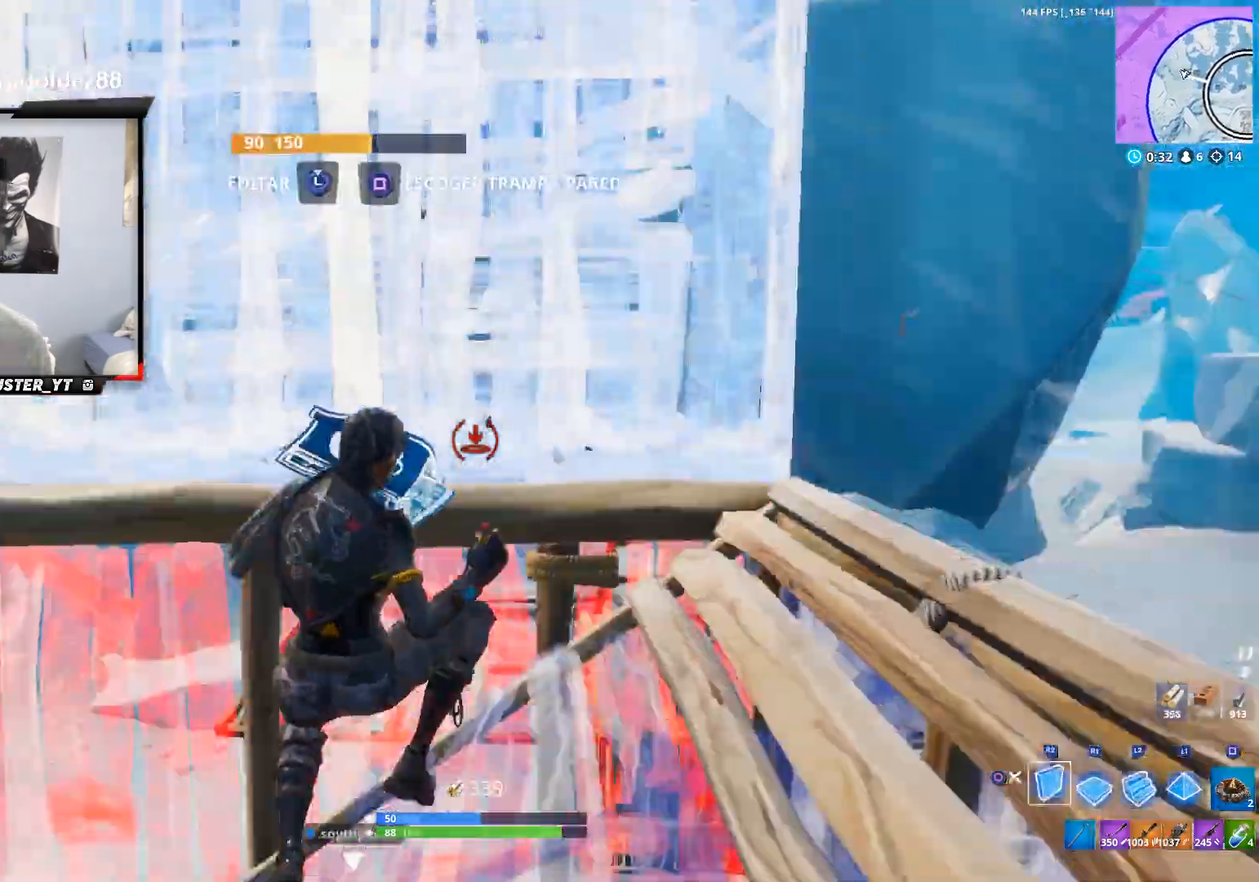
{"buttons": ["L2"], "left_stick": "up", "right_stick": "up", "events": [[33, "right_stick", "center"], [67, "left_stick", "down-left"], [167, "right_stick", "up"], [267, "left_stick", "up-left"], [267, "right_stick", "center"], [300, "CROSS", "down"], [433, "right_stick", "up"], [467, "CROSS", "up"], [467, "R2", "up"], [500, "L2", "down"], [500, "left_stick", "up"]]}
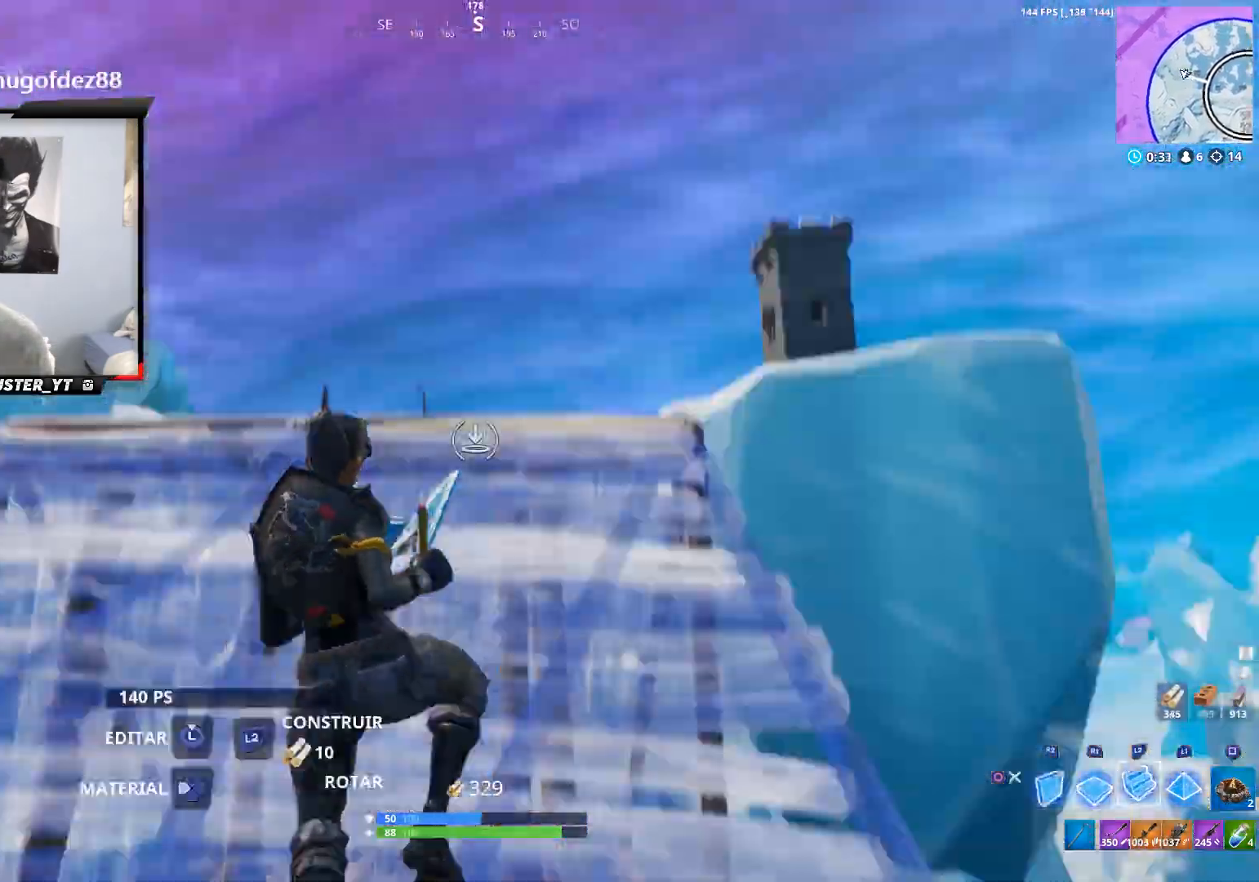
{"buttons": [], "left_stick": "up", "right_stick": "down-right", "events": [[133, "right_stick", "down-left"], [233, "CIRCLE", "down"], [300, "L2", "up"], [333, "CIRCLE", "up"], [333, "right_stick", "right"], [467, "right_stick", "down-right"]]}
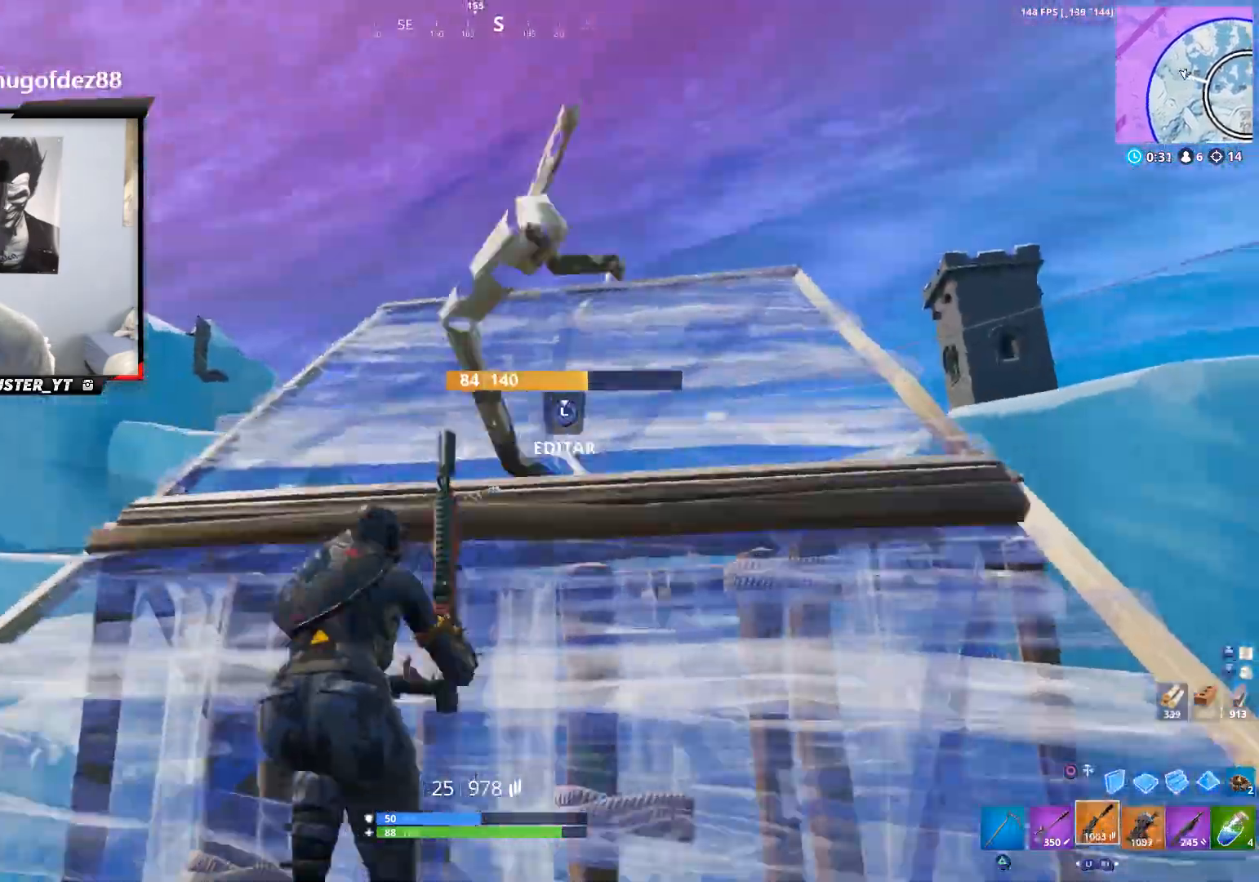
{"buttons": ["R2"], "left_stick": "right", "right_stick": "down", "events": [[33, "R1", "down"], [167, "R1", "up"], [367, "L3", "down"], [433, "R2", "down"], [433, "right_stick", "down"], [500, "L3", "up"], [500, "left_stick", "right"]]}
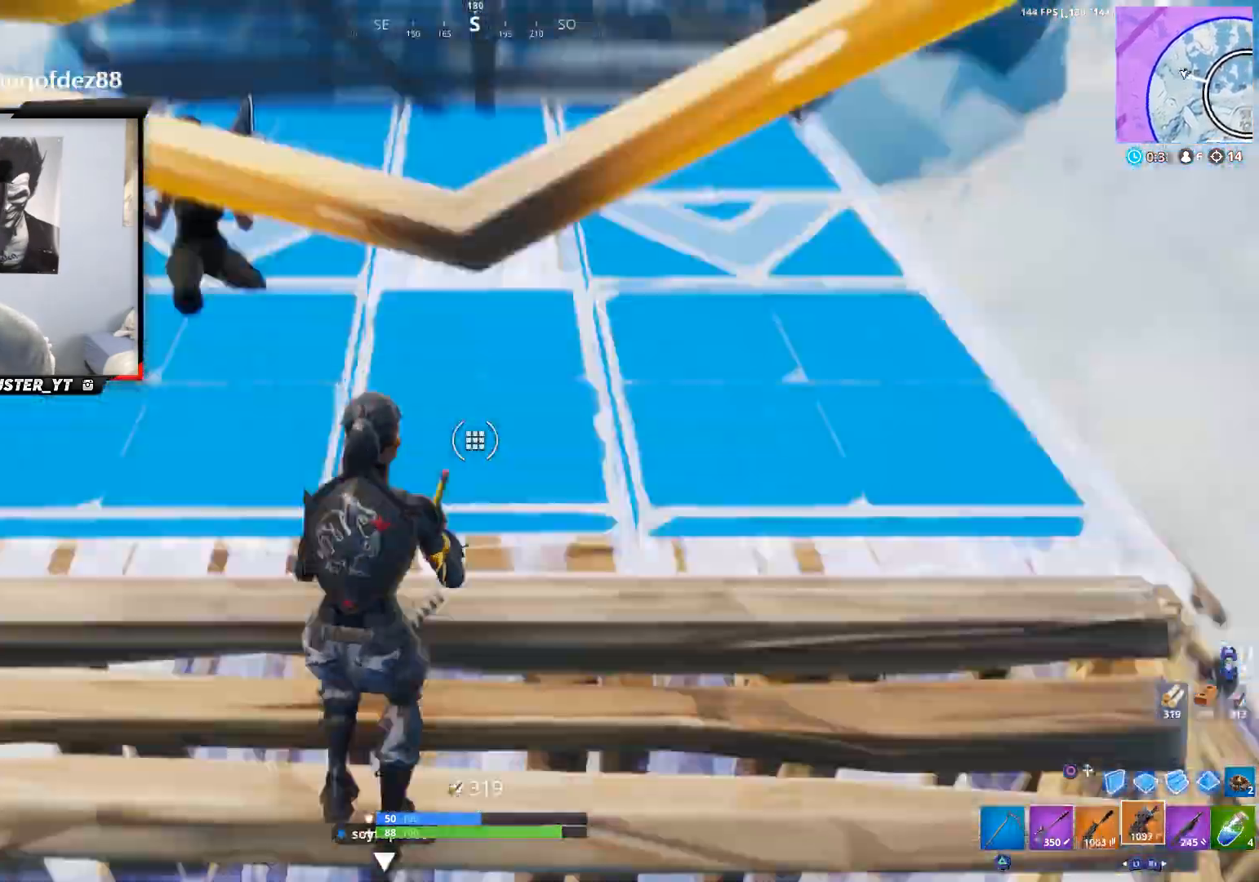
{"buttons": [], "left_stick": "left", "right_stick": "up", "events": [[33, "left_stick", "down"], [100, "left_stick", "down-left"], [133, "CIRCLE", "down"], [133, "R2", "up"], [167, "right_stick", "up"], [233, "CIRCLE", "up"], [233, "left_stick", "left"]]}
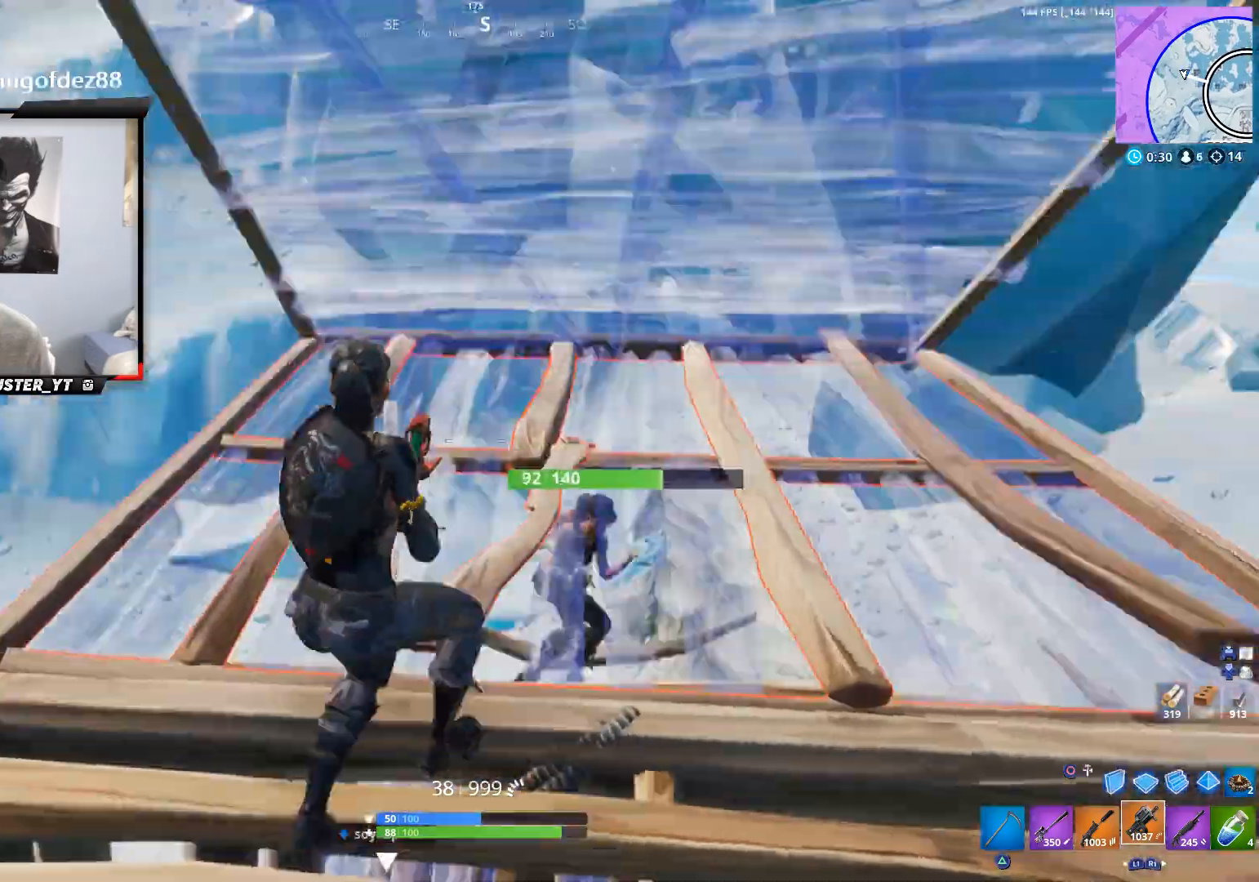
{"buttons": [], "left_stick": "down-right", "right_stick": "down-right", "events": [[67, "left_stick", "up"], [100, "right_stick", "right"], [167, "right_stick", "down-right"], [200, "left_stick", "down-right"], [267, "right_stick", "down"], [467, "right_stick", "down-right"]]}
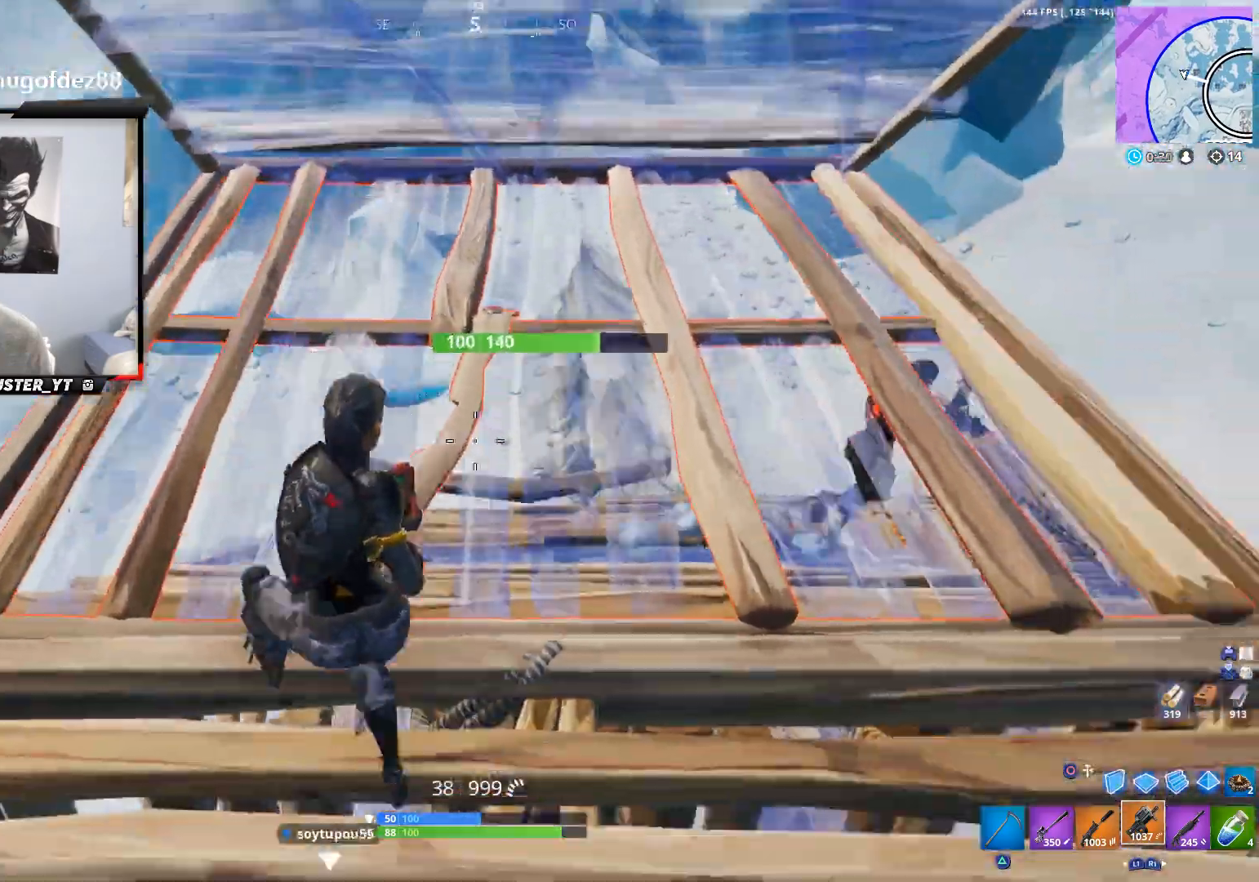
{"buttons": [], "left_stick": "down-left", "right_stick": "up-right", "events": [[67, "L1", "down"], [100, "right_stick", "right"], [167, "L1", "up"], [400, "left_stick", "down"], [500, "left_stick", "down-left"], [500, "right_stick", "up-right"]]}
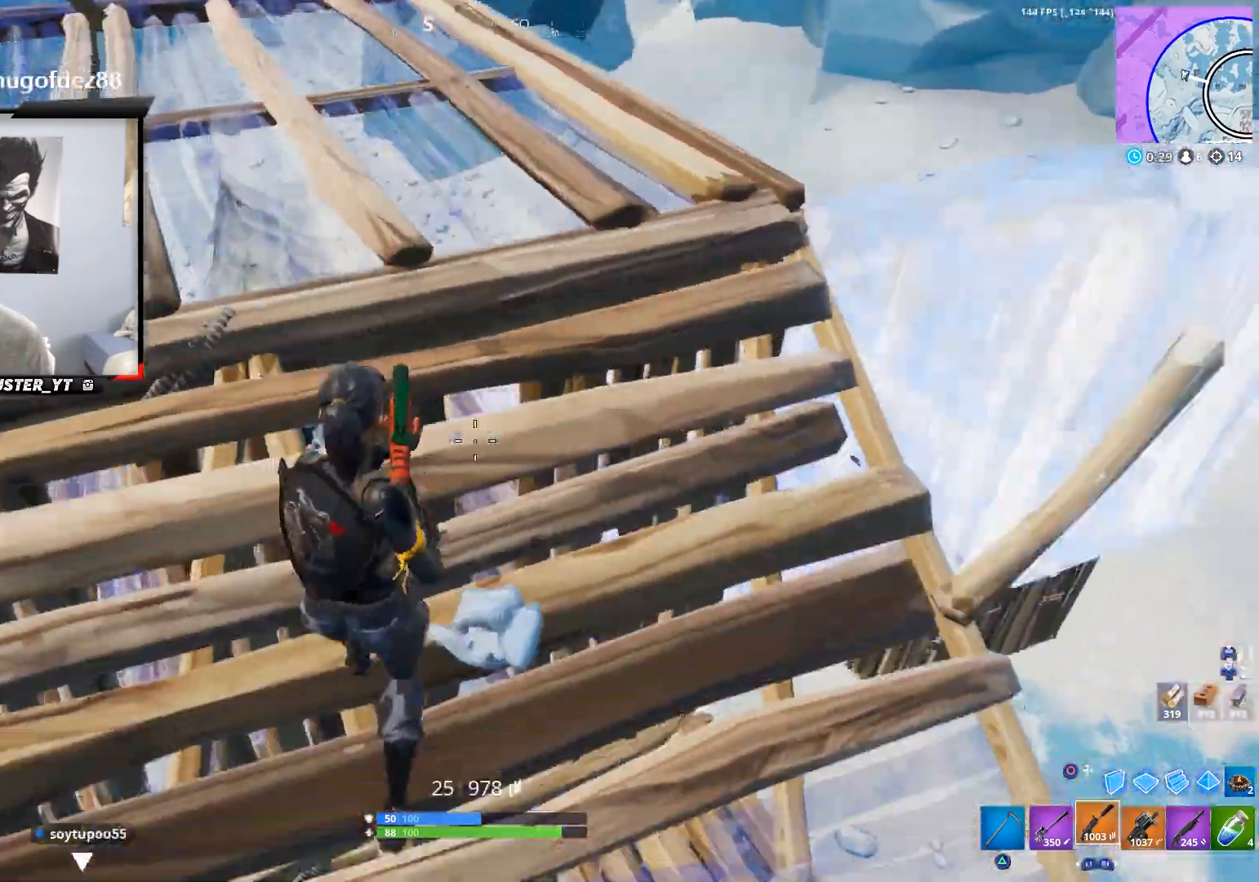
{"buttons": ["DPAD_UP"], "left_stick": "center", "right_stick": "center", "events": [[67, "R1", "down"], [100, "R1", "up"], [133, "left_stick", "up-left"], [167, "R1", "down"], [267, "R1", "up"], [267, "right_stick", "center"], [333, "right_stick", "down-right"], [367, "CROSS", "down"], [433, "left_stick", "center"], [433, "right_stick", "center"], [500, "CROSS", "up"], [500, "DPAD_UP", "down"]]}
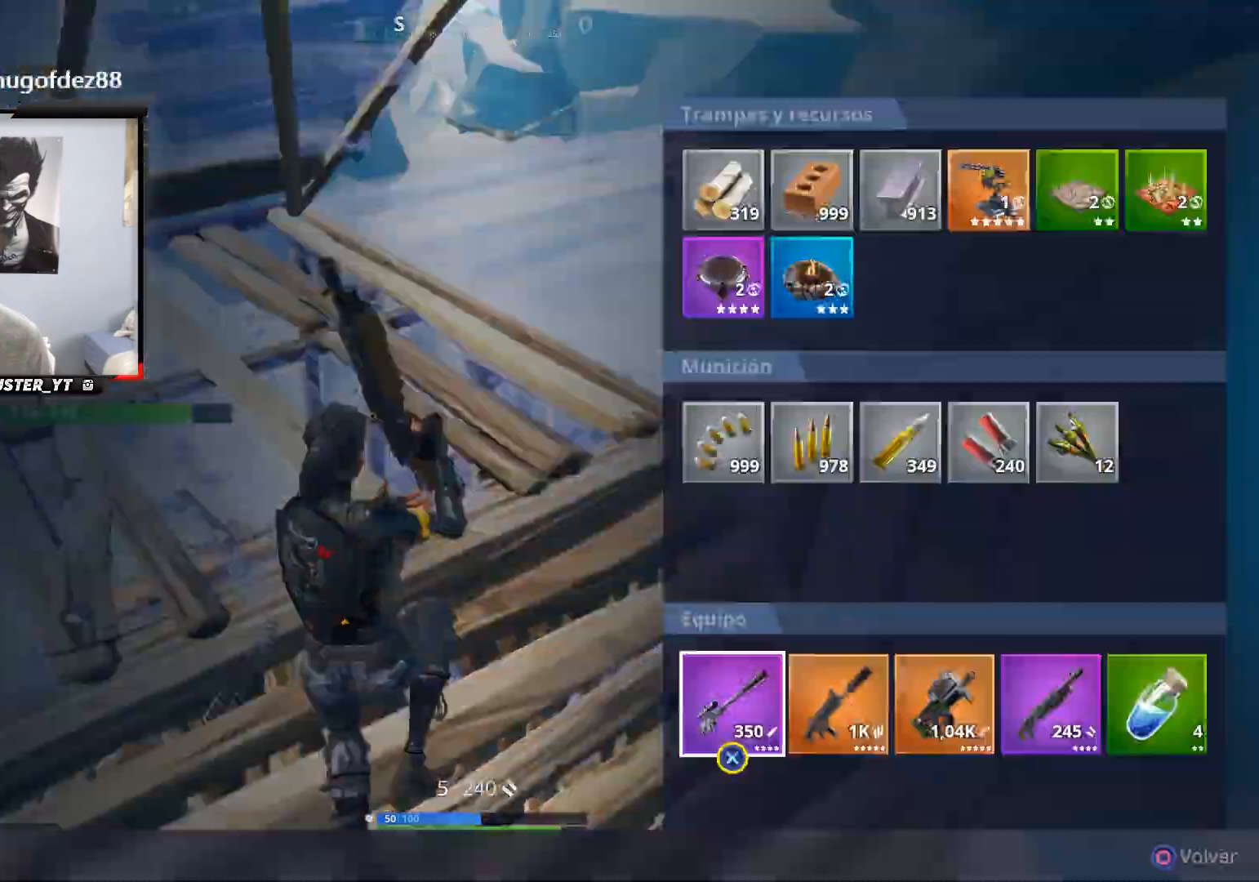
{"buttons": ["CROSS"], "left_stick": "center", "right_stick": "center", "events": [[100, "DPAD_UP", "up"], [167, "left_stick", "right"], [300, "left_stick", "center"], [367, "left_stick", "right"], [400, "CROSS", "down"], [467, "left_stick", "center"]]}
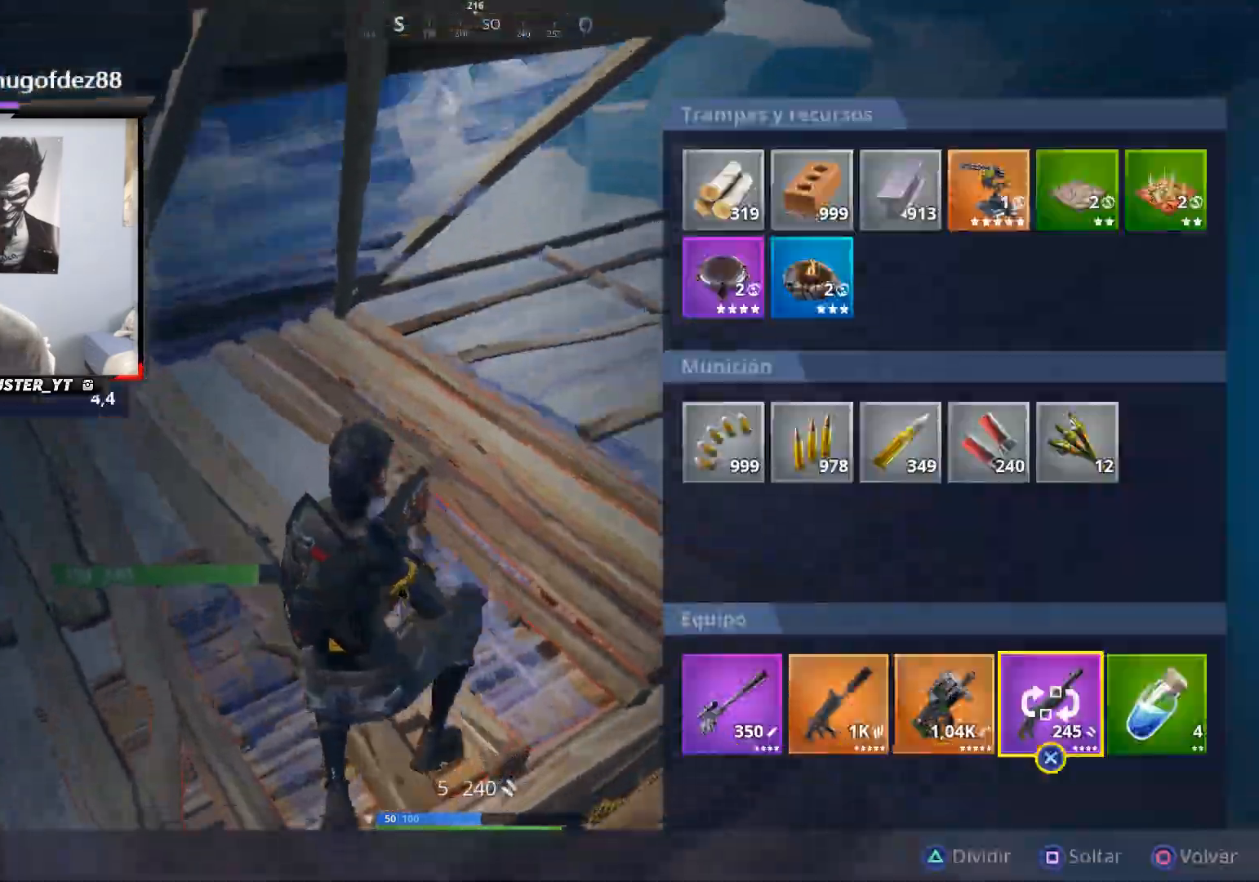
{"buttons": [], "left_stick": "up-right", "right_stick": "center", "events": [[33, "left_stick", "right"], [100, "right_stick", "right"], [133, "CIRCLE", "down"], [133, "left_stick", "up-right"], [167, "CROSS", "up"], [167, "right_stick", "center"], [233, "CIRCLE", "up"]]}
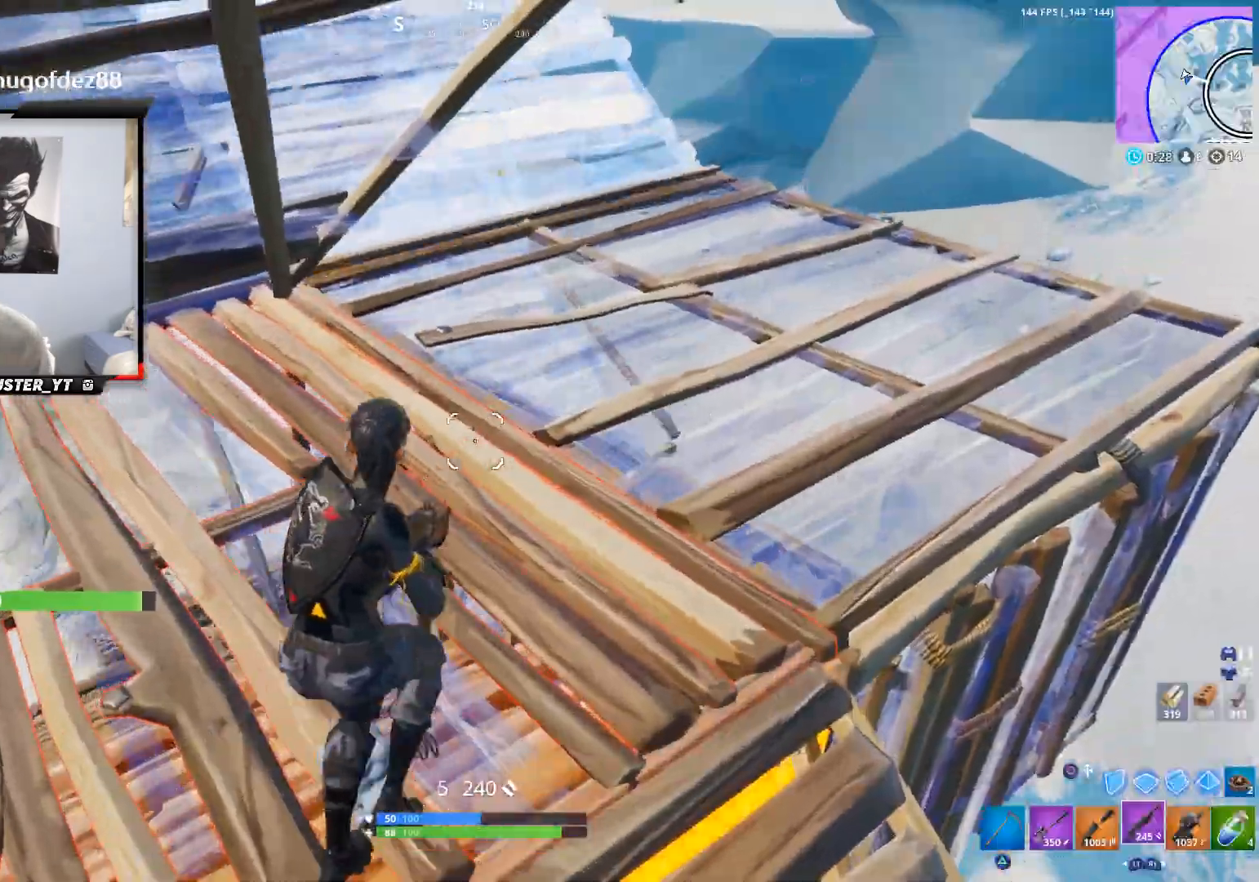
{"buttons": [], "left_stick": "up-right", "right_stick": "up-left", "events": [[167, "right_stick", "up-left"]]}
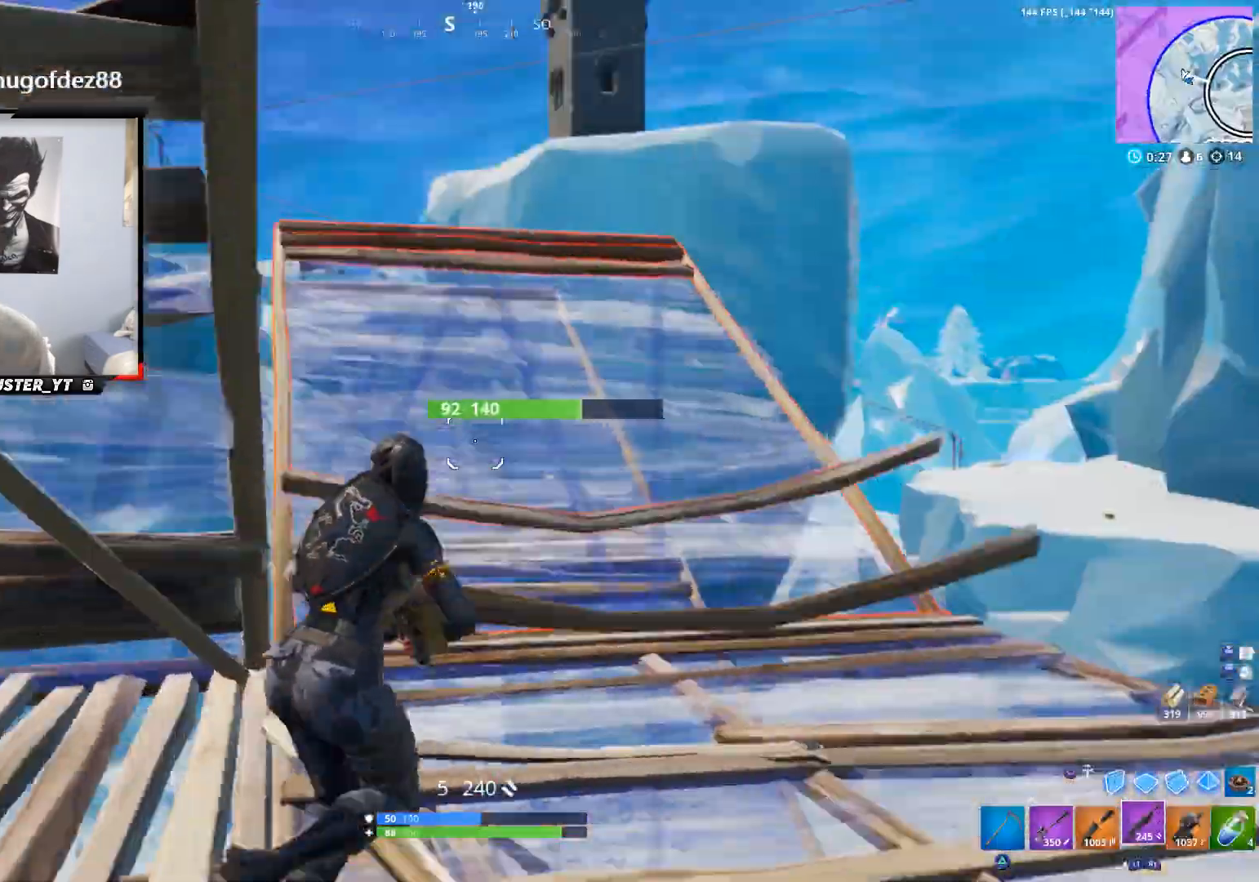
{"buttons": [], "left_stick": "up", "right_stick": "up-left", "events": [[133, "CIRCLE", "down"], [133, "left_stick", "up"], [200, "CIRCLE", "up"]]}
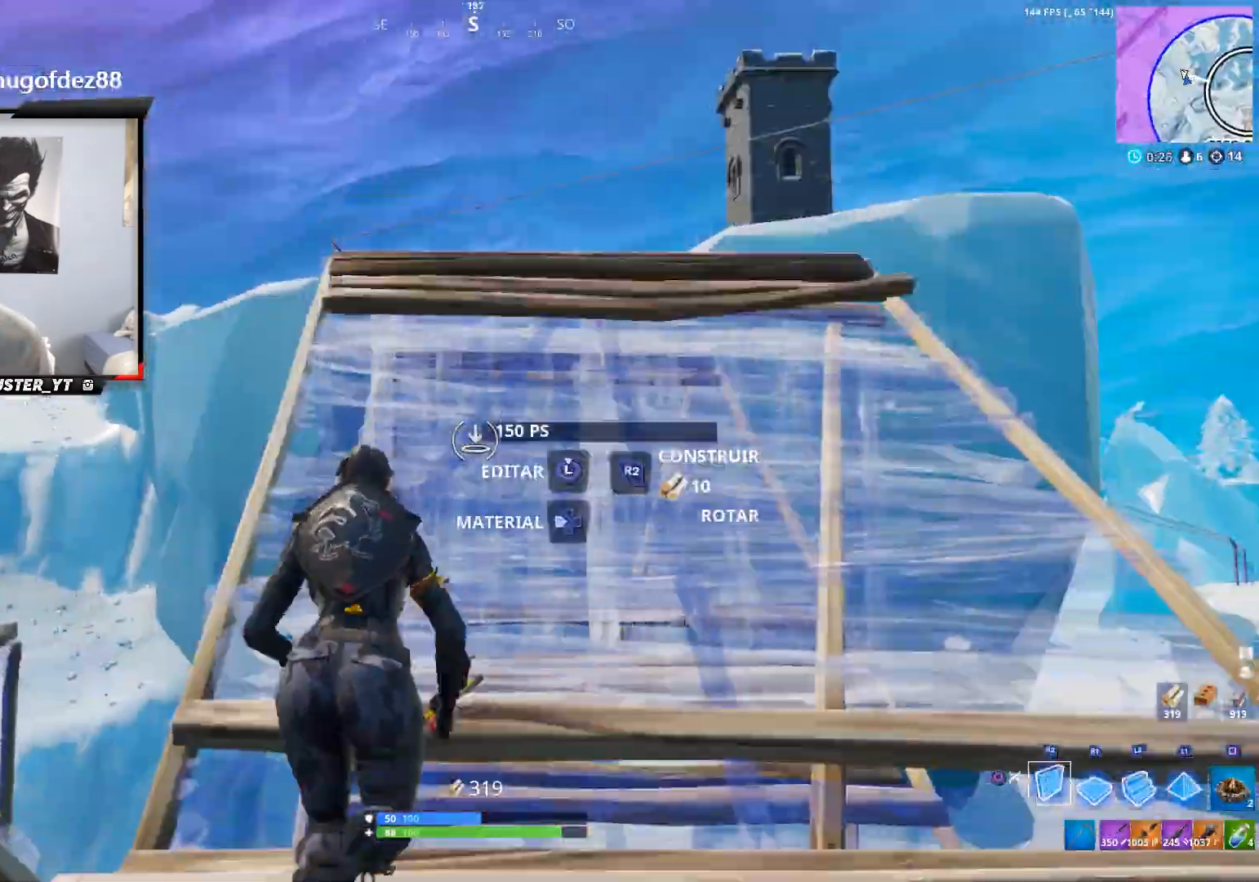
{"buttons": ["L2"], "left_stick": "up-right", "right_stick": "center", "events": [[67, "CROSS", "down"], [233, "CROSS", "up"], [267, "L2", "down"], [400, "right_stick", "center"], [500, "left_stick", "up-right"]]}
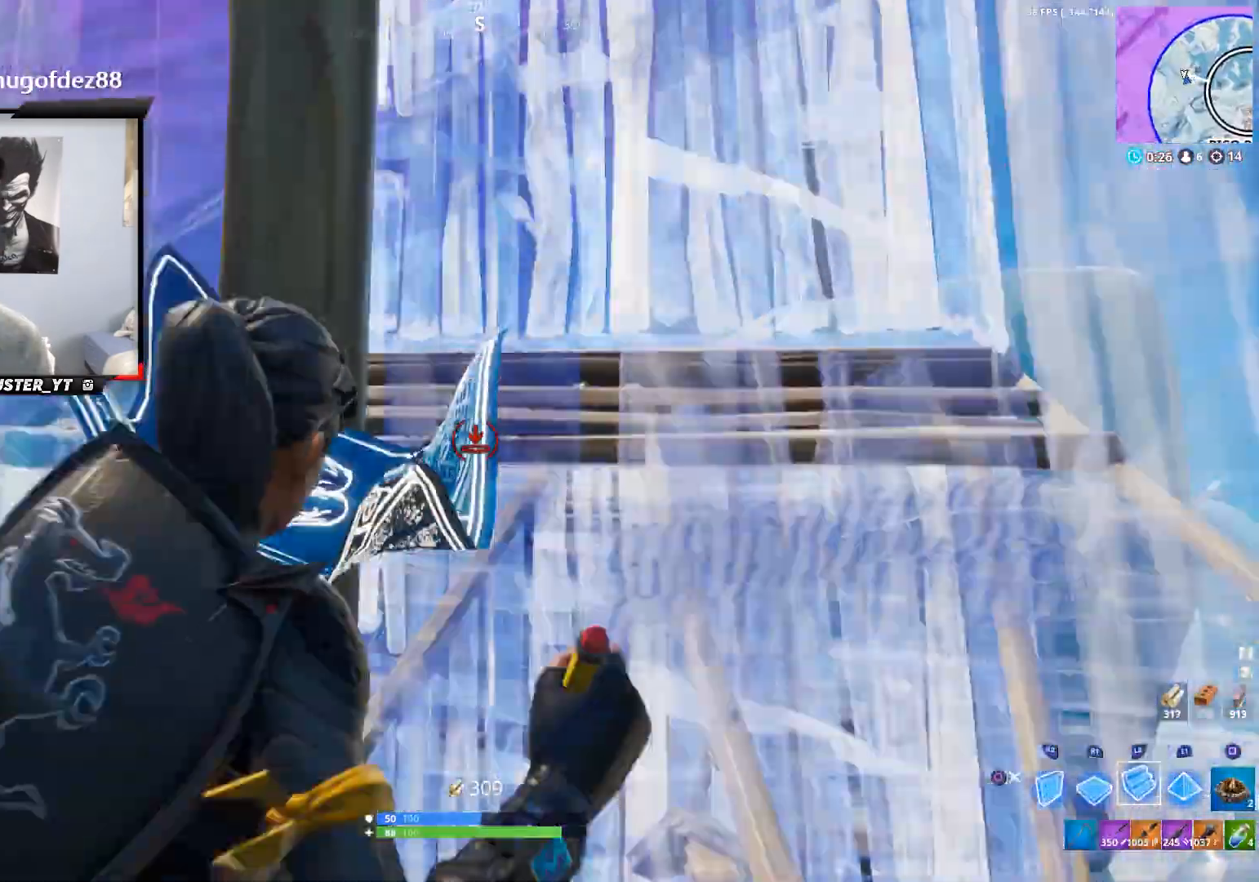
{"buttons": [], "left_stick": "up", "right_stick": "center", "events": [[33, "right_stick", "right"], [67, "L2", "up"], [167, "CIRCLE", "down"], [233, "CIRCLE", "up"], [367, "CIRCLE", "down"], [400, "left_stick", "up"], [433, "CIRCLE", "up"], [500, "right_stick", "center"]]}